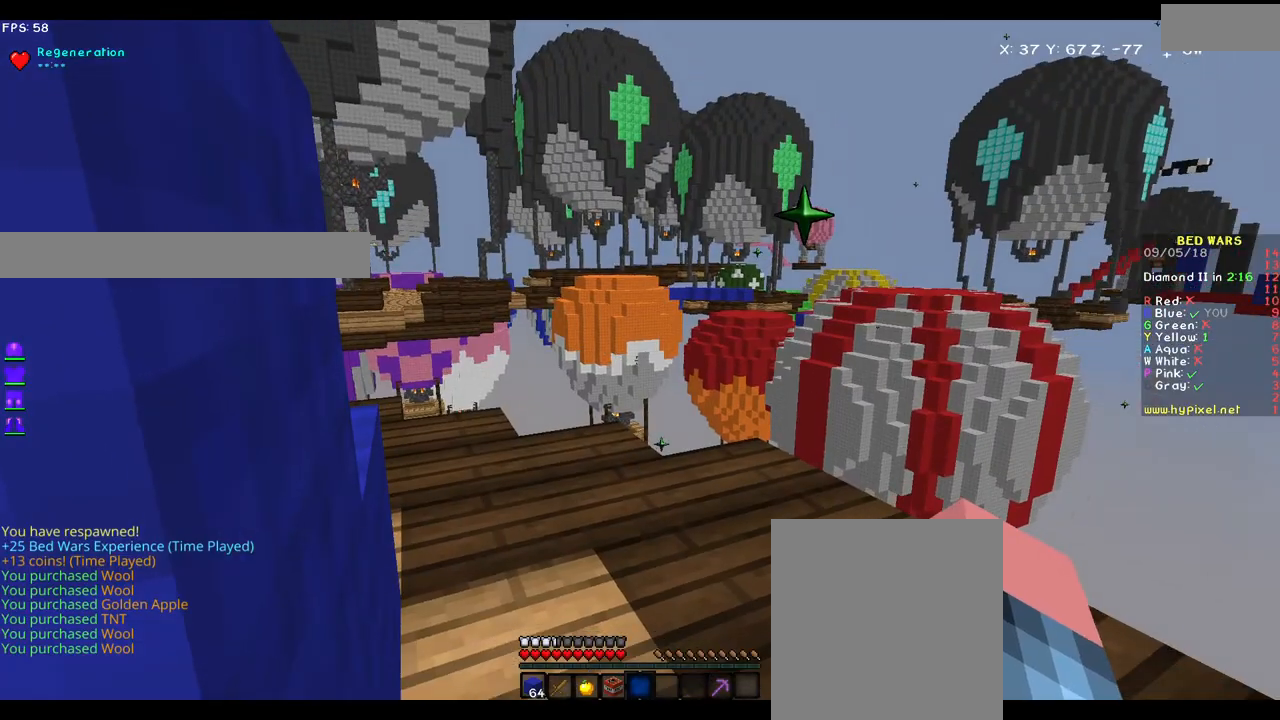
Gameplay with keyboard and mouse; each line is a JSON object with the keys and mouse buttons held at the frame after it. "events" lists presses ("down") and releases ("up") of "a", "d", "s", "w", "mouse_left" and "mouse_right" between this image and that frame as [ms after this image, input, new state], when the widget could be followed in between. "mouse_left", "mouse_right" = the "left", "right" buttons of the "mouse" list. No other keys are recorded. Fast repeated clicks can show as one long hold. Mouse movement is not recorded.
{"keys": ["d", "w"], "mouse": [], "events": [[83, "w", "down"], [200, "d", "down"], [250, "mouse_left", "down"], [300, "mouse_left", "up"], [417, "mouse_left", "down"], [500, "mouse_left", "up"]]}
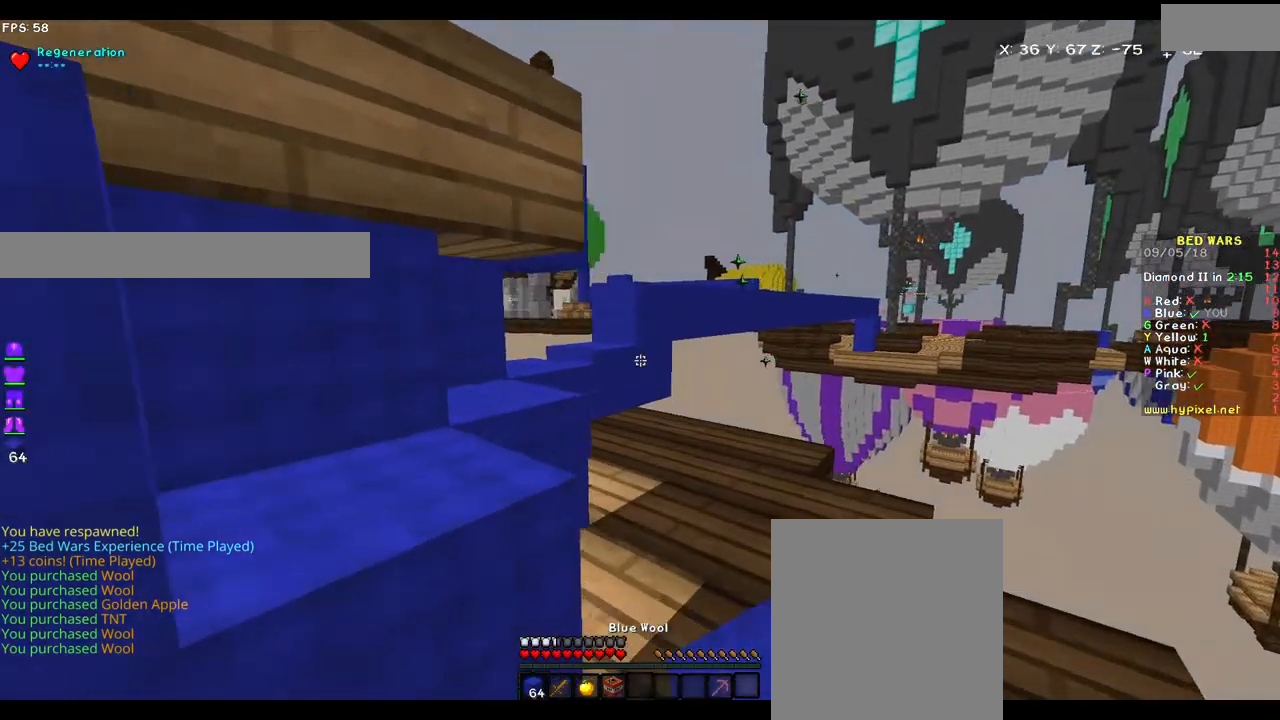
{"keys": ["w"], "mouse": [], "events": [[217, "d", "up"]]}
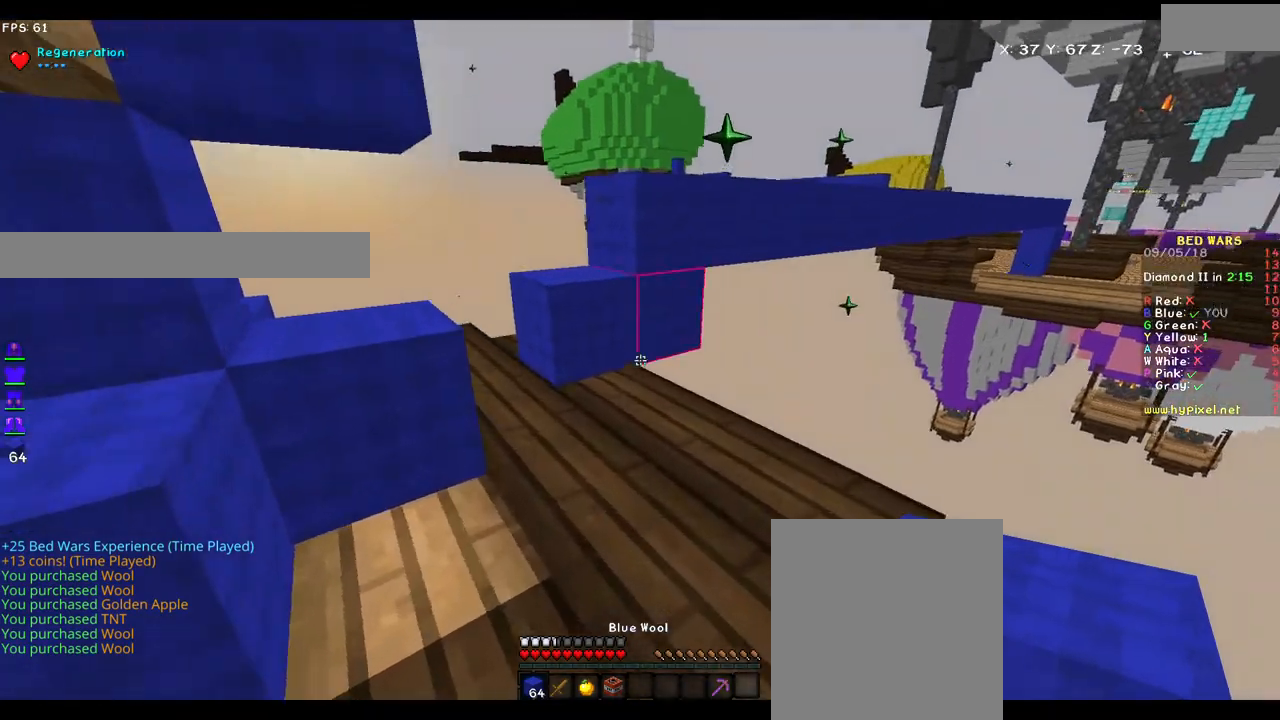
{"keys": ["a"], "mouse": [], "events": [[400, "a", "down"], [450, "w", "up"]]}
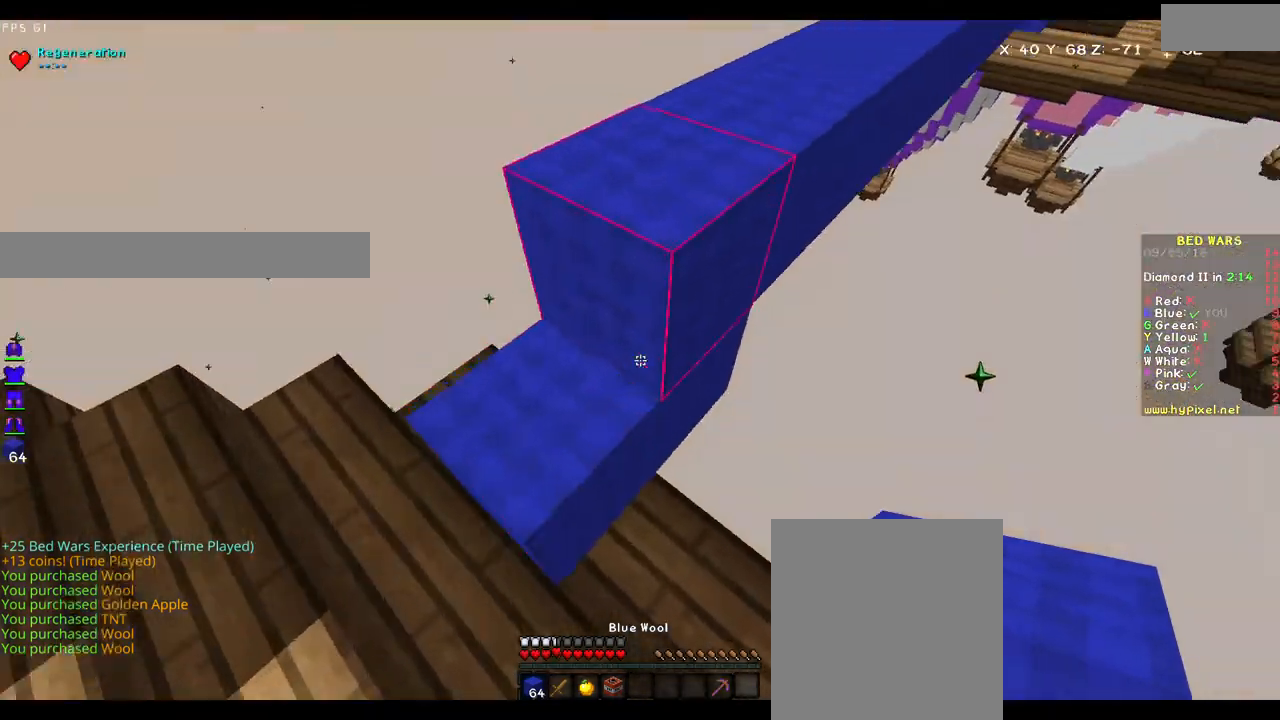
{"keys": ["w"], "mouse": [], "events": [[100, "a", "up"], [467, "w", "down"]]}
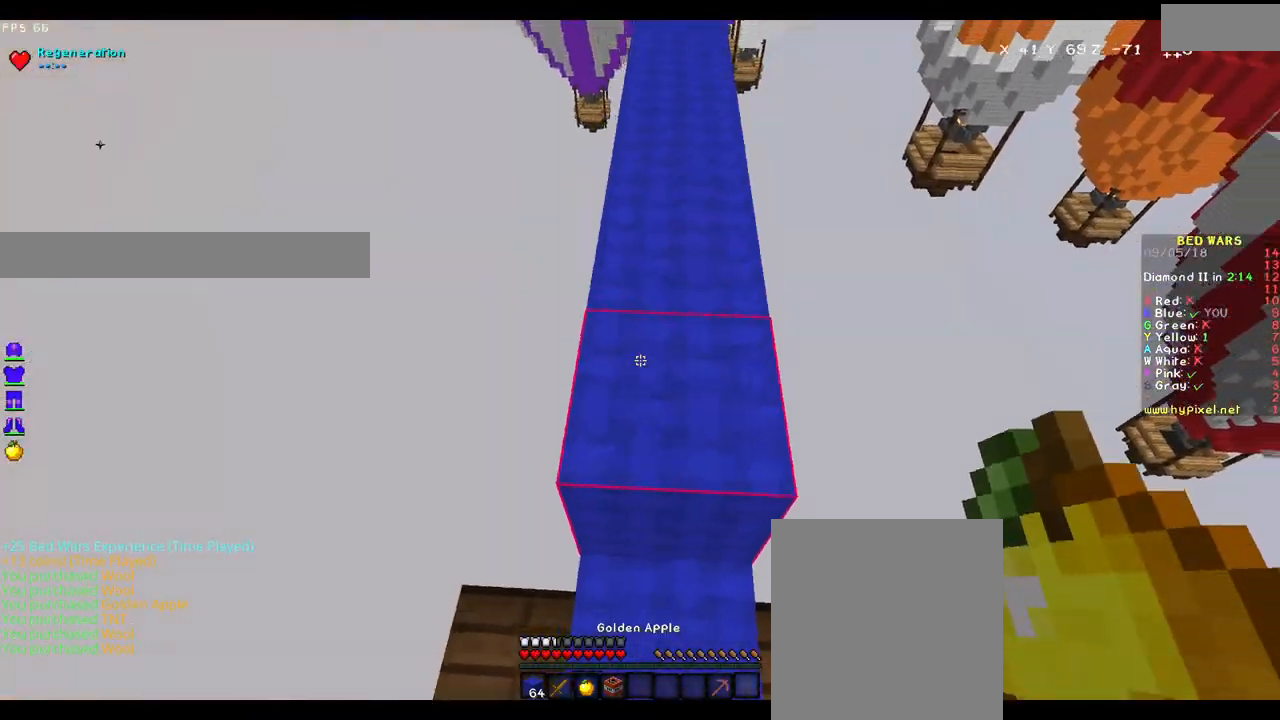
{"keys": ["w"], "mouse": [], "events": []}
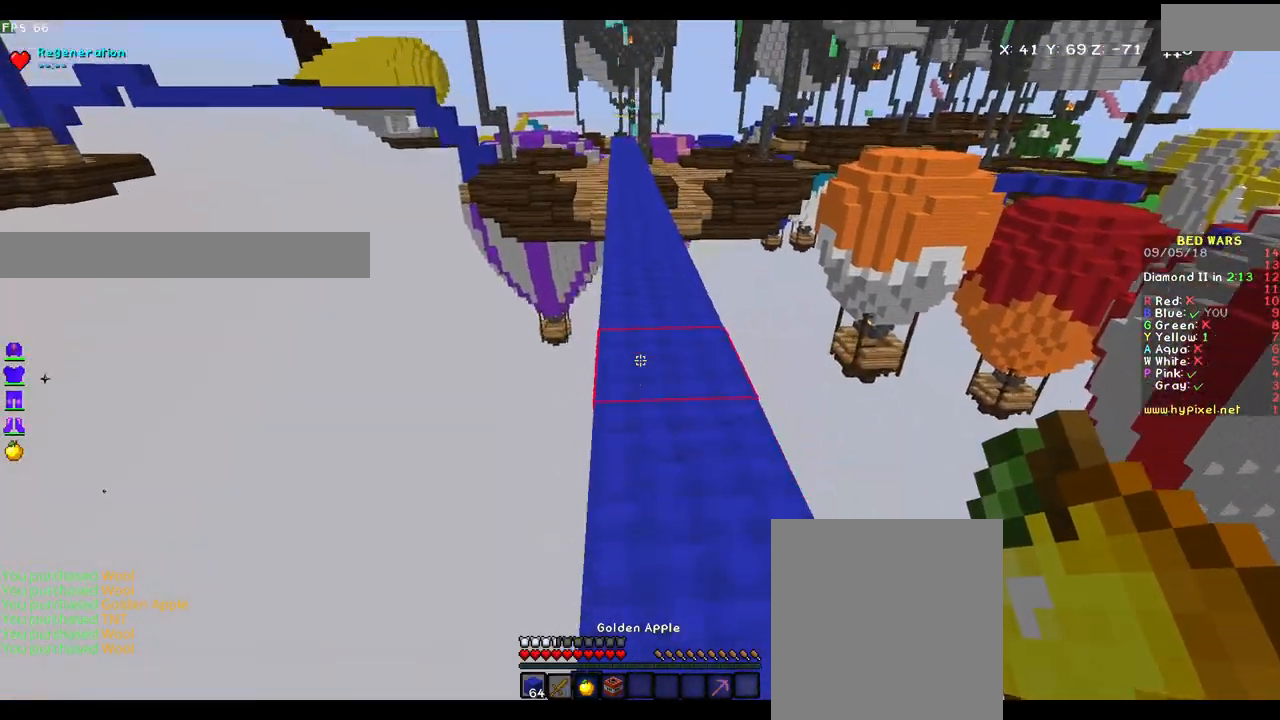
{"keys": ["w"], "mouse": [], "events": []}
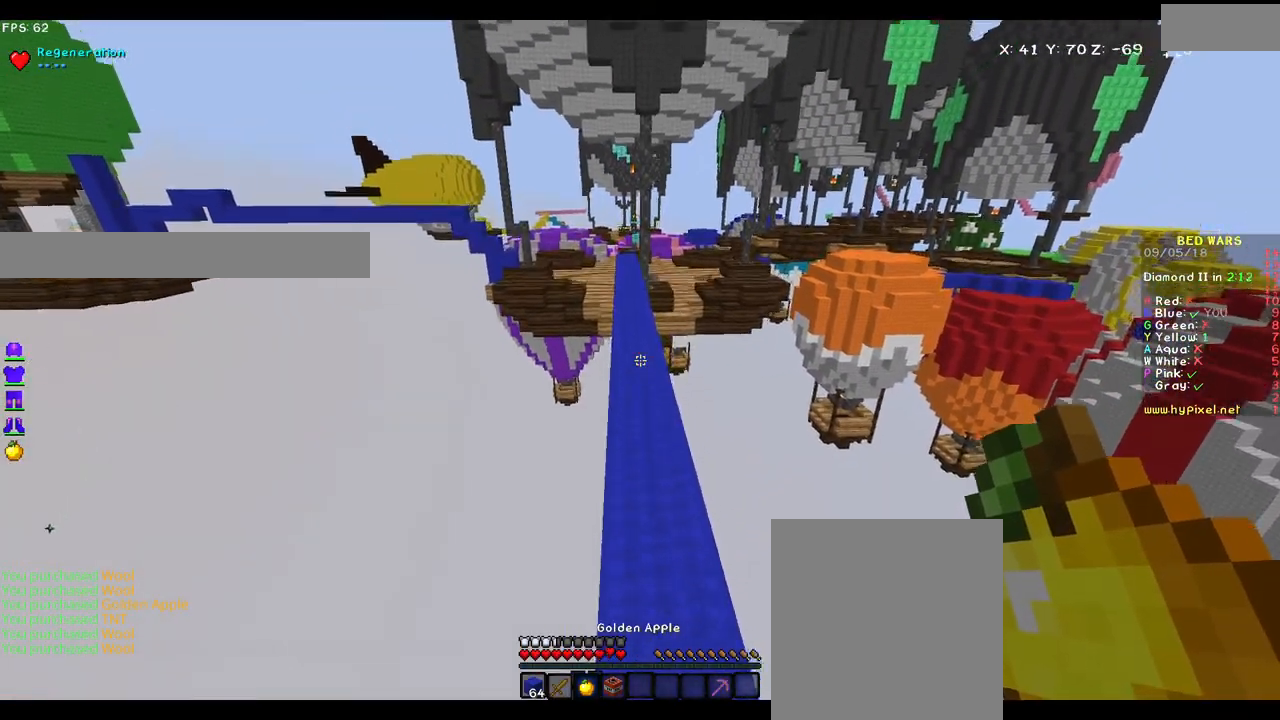
{"keys": ["w"], "mouse": [], "events": [[200, "mouse_left", "down"], [283, "mouse_left", "up"], [350, "mouse_left", "down"], [467, "mouse_left", "up"]]}
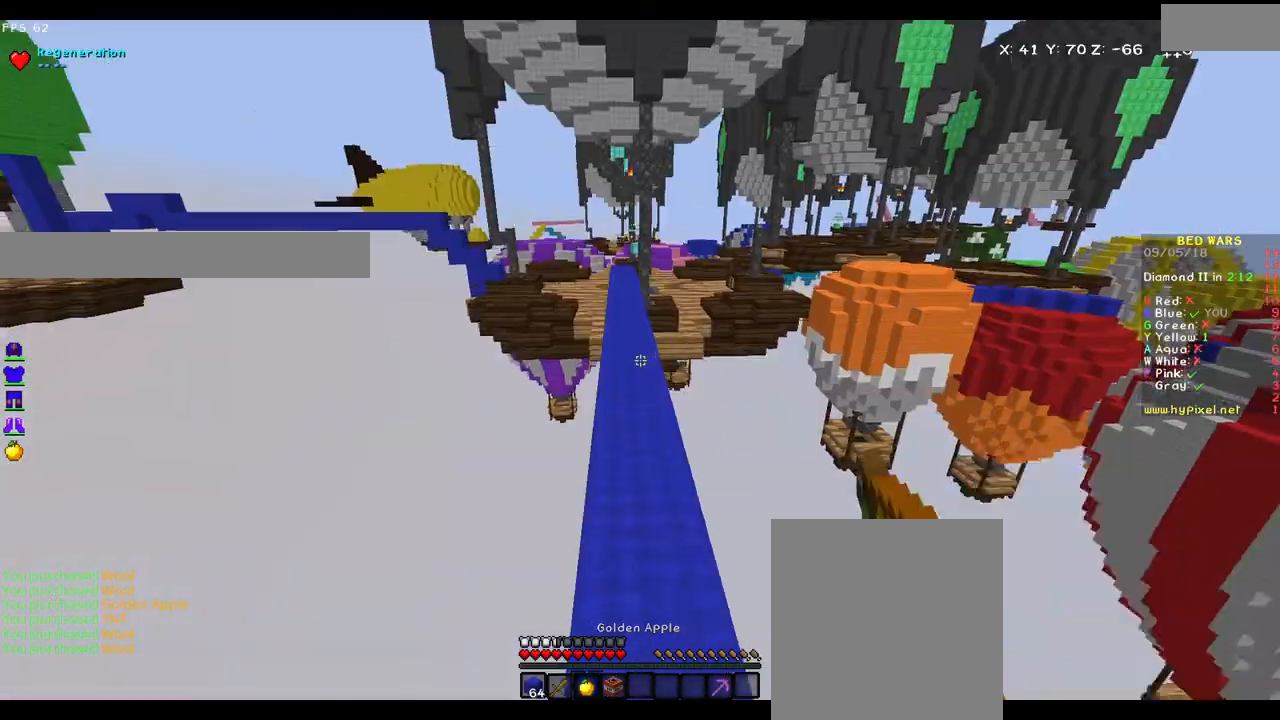
{"keys": ["w"], "mouse": [], "events": []}
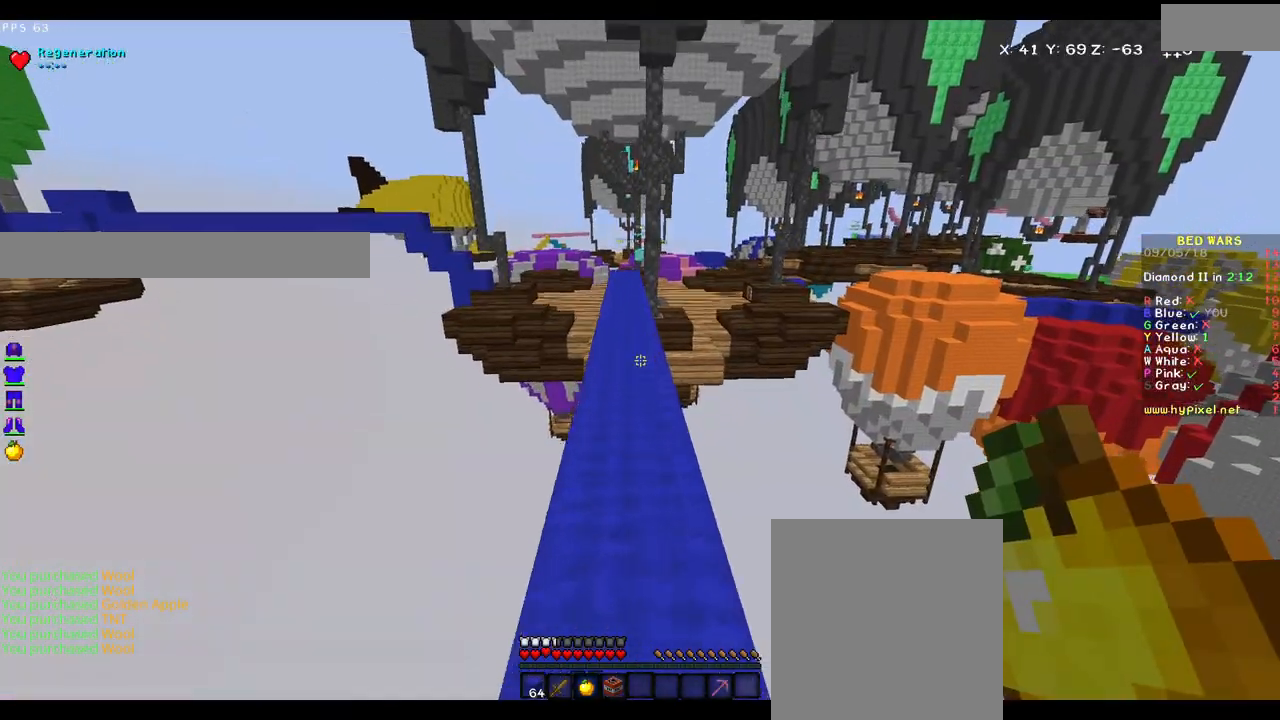
{"keys": ["w"], "mouse": ["left"], "events": [[450, "mouse_left", "down"]]}
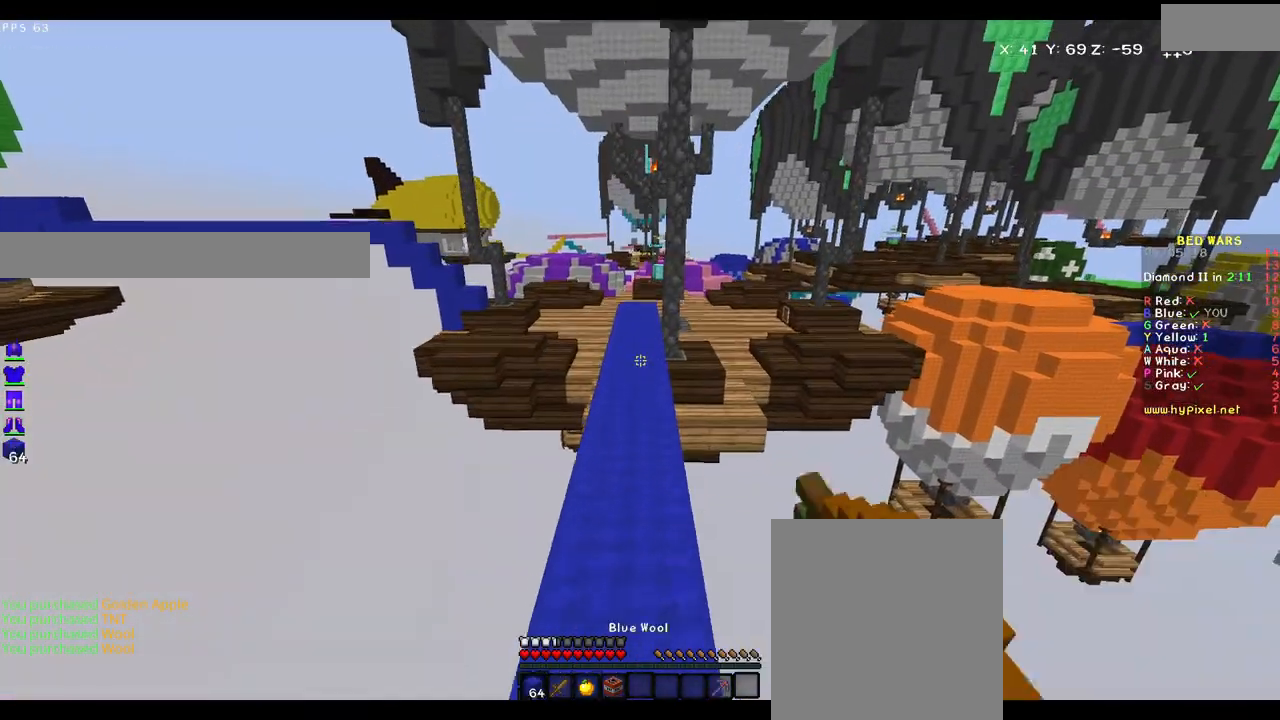
{"keys": ["w"], "mouse": [], "events": [[50, "mouse_left", "up"], [150, "mouse_left", "down"], [233, "mouse_left", "up"], [350, "mouse_left", "down"], [417, "mouse_left", "up"]]}
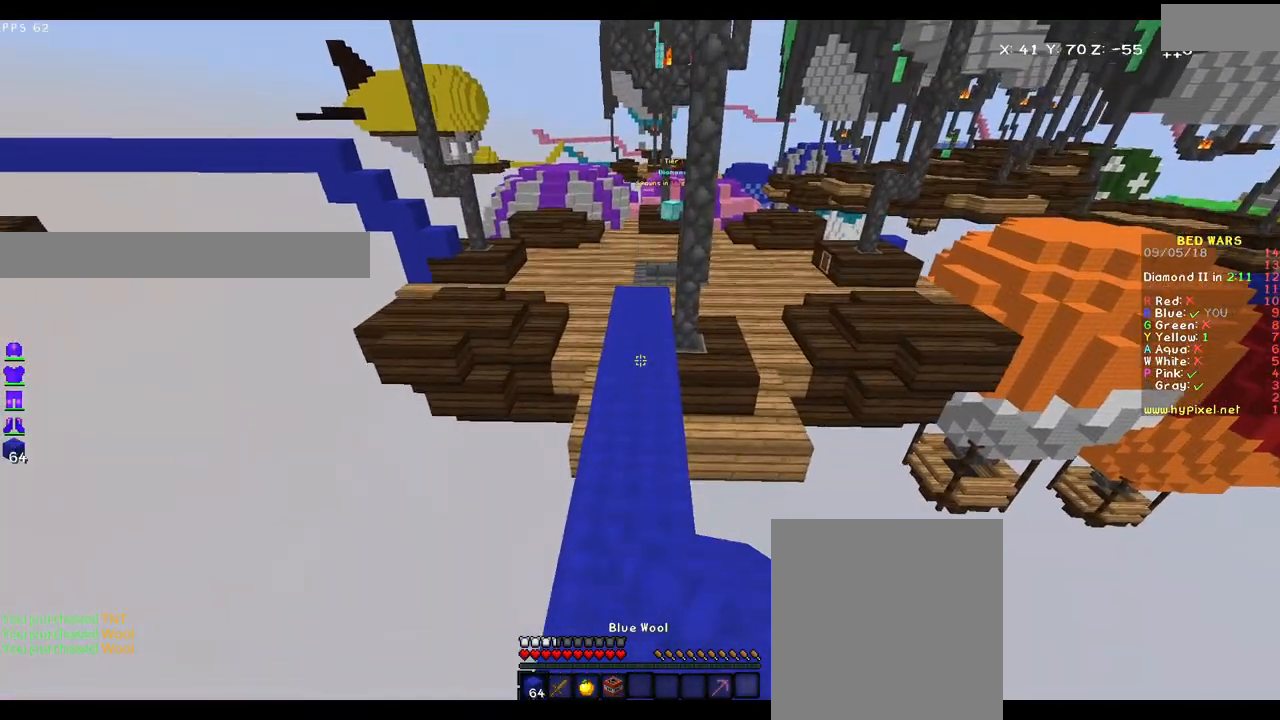
{"keys": ["w"], "mouse": [], "events": [[233, "mouse_right", "down"], [317, "mouse_right", "up"]]}
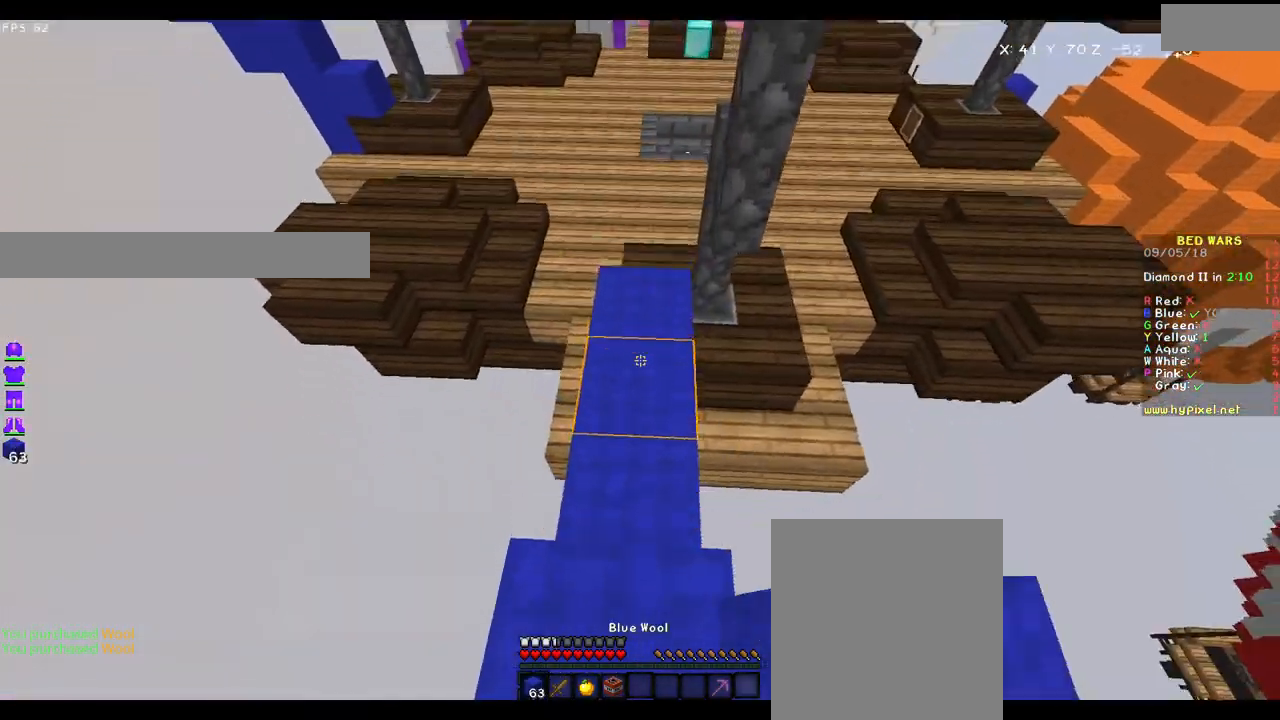
{"keys": [], "mouse": ["right"], "events": [[167, "mouse_right", "down"], [200, "mouse_right", "up"], [283, "mouse_right", "down"], [350, "w", "up"], [383, "mouse_right", "up"], [500, "mouse_right", "down"]]}
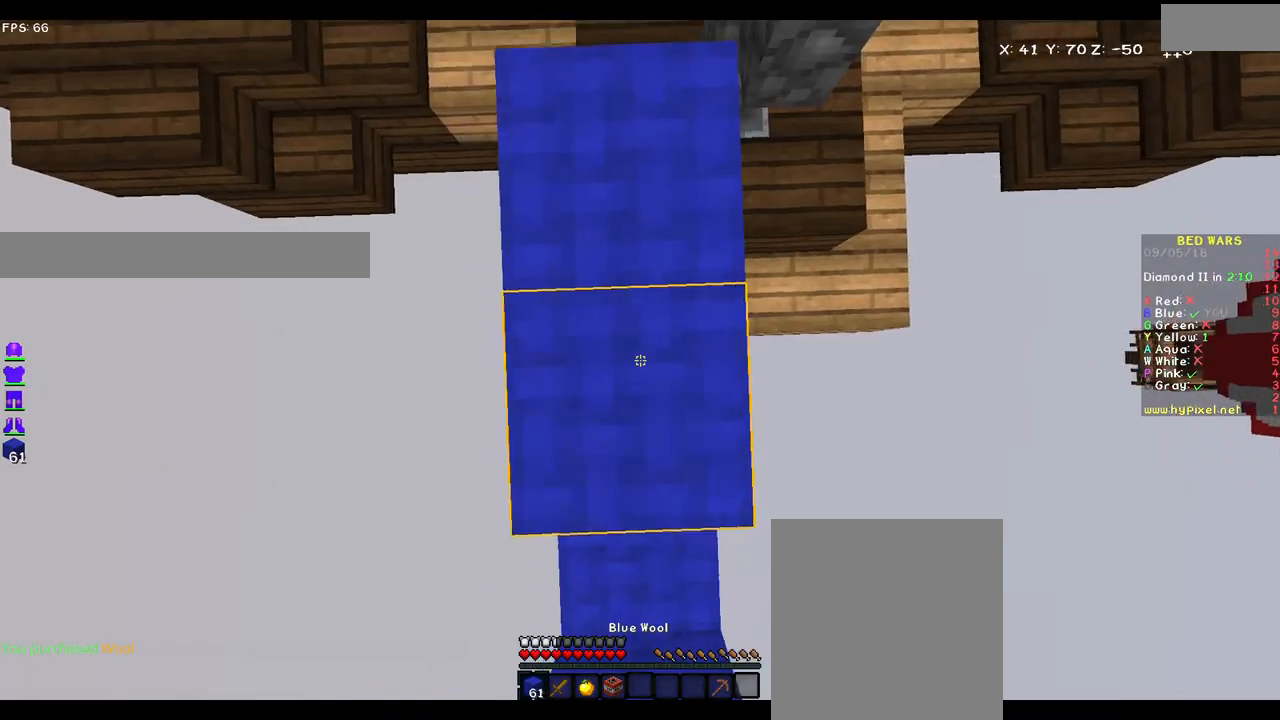
{"keys": ["w"], "mouse": [], "events": [[50, "mouse_right", "up"], [100, "w", "down"], [150, "mouse_right", "down"], [250, "mouse_right", "up"]]}
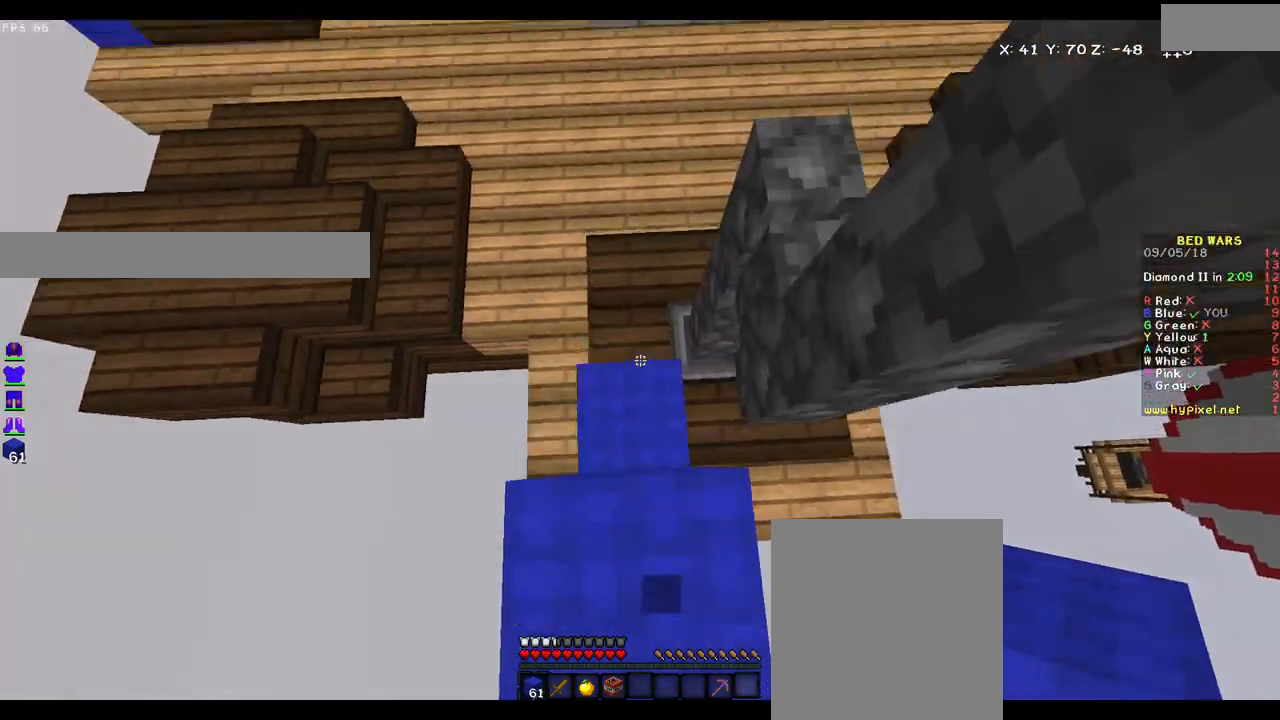
{"keys": ["w"], "mouse": [], "events": []}
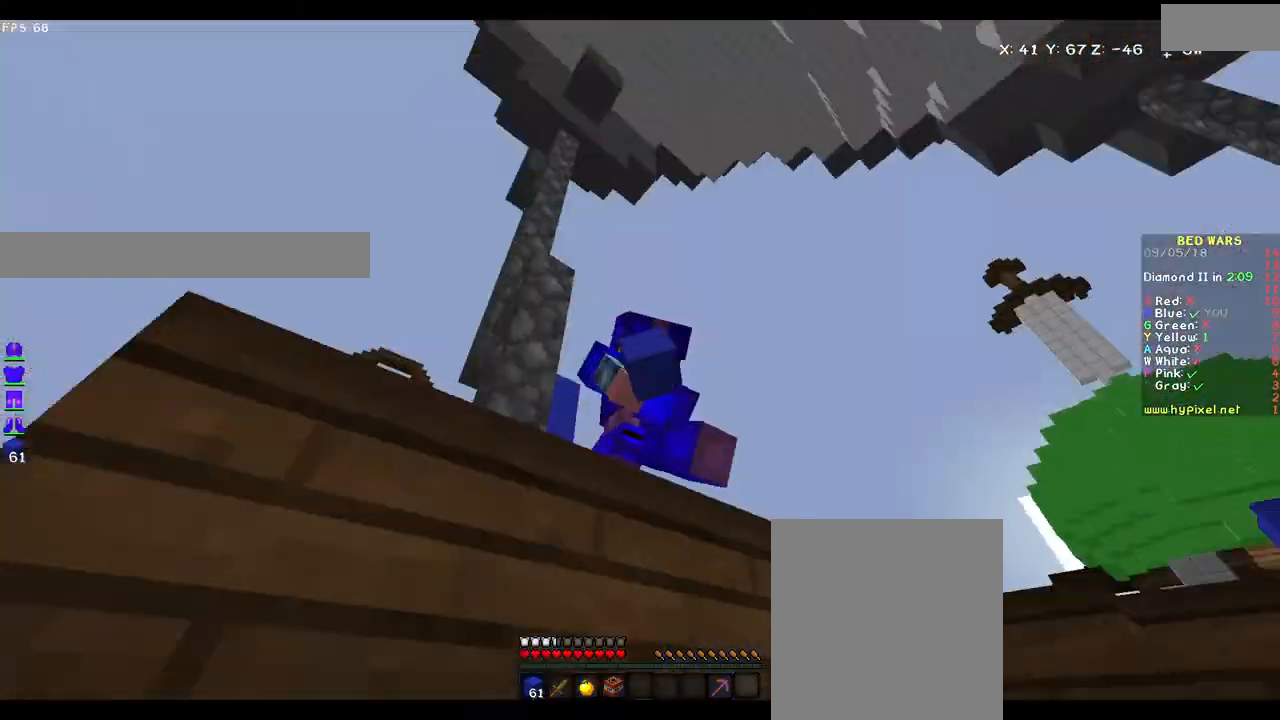
{"keys": ["w"], "mouse": [], "events": []}
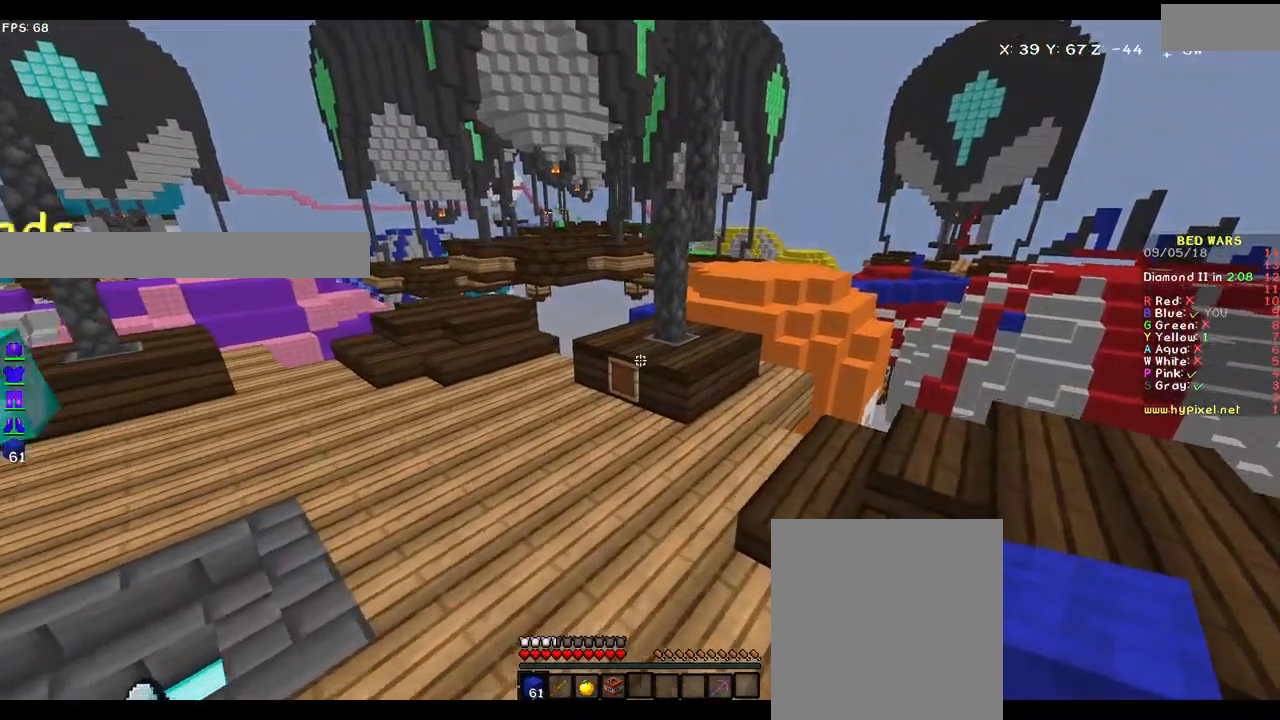
{"keys": ["a", "w"], "mouse": [], "events": [[400, "a", "down"], [400, "mouse_left", "down"], [483, "mouse_left", "up"]]}
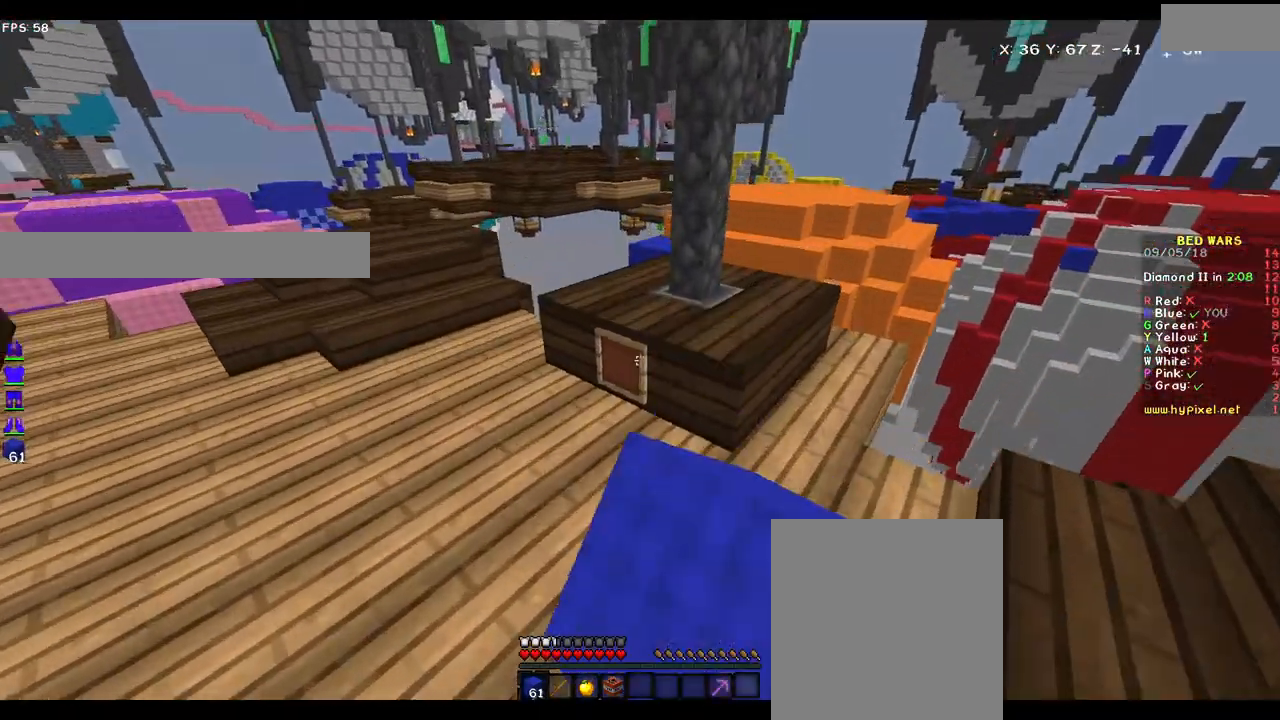
{"keys": ["w"], "mouse": [], "events": [[367, "a", "up"]]}
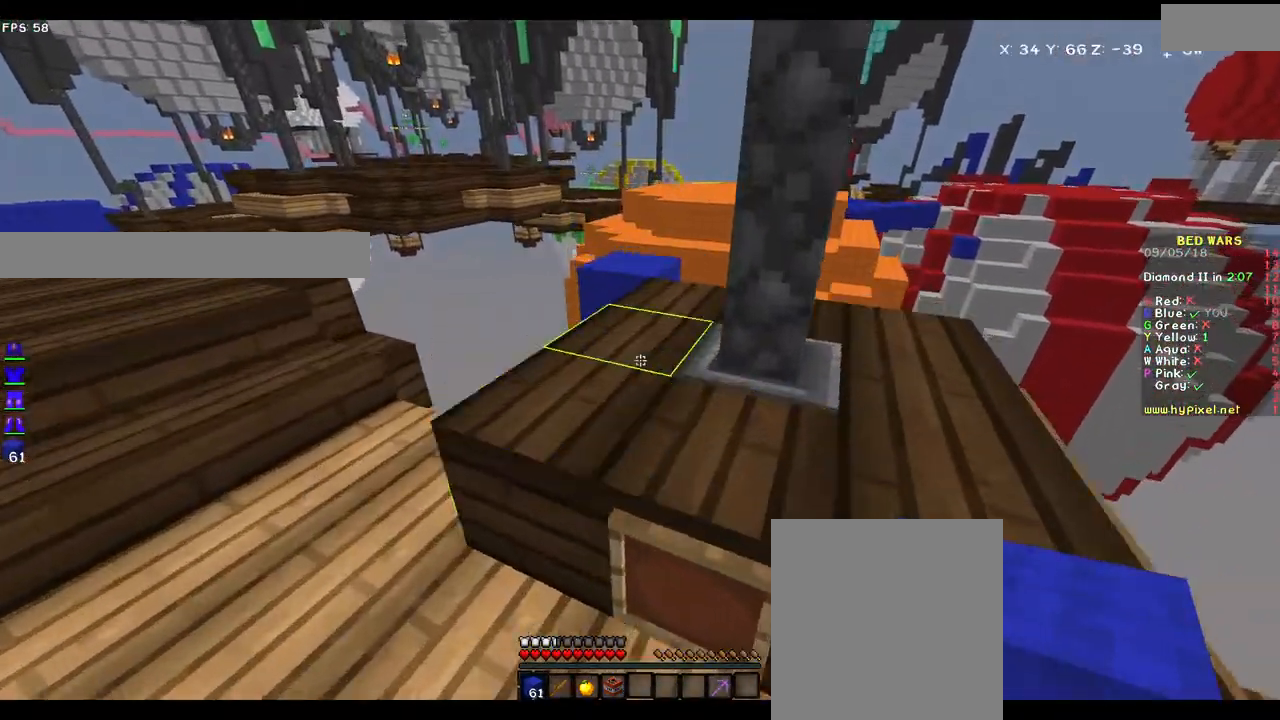
{"keys": ["w"], "mouse": [], "events": [[50, "d", "down"], [183, "d", "up"], [267, "mouse_right", "down"], [300, "mouse_right", "up"]]}
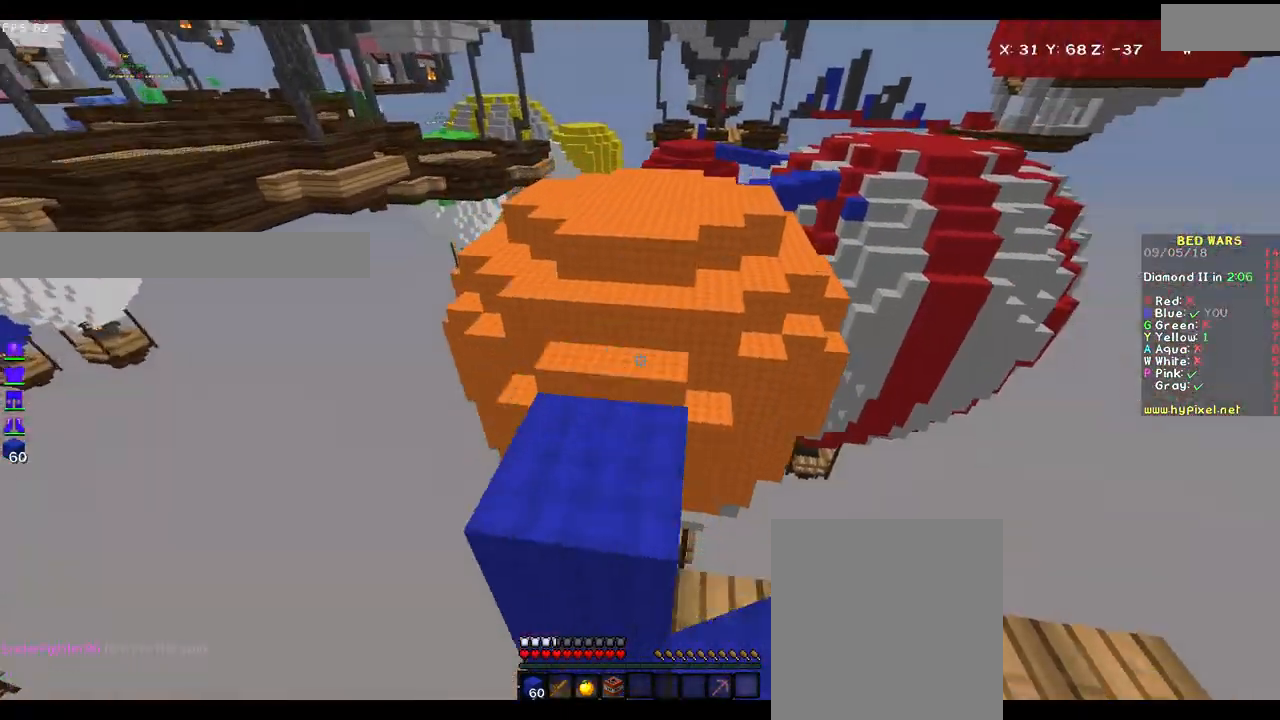
{"keys": ["w"], "mouse": [], "events": []}
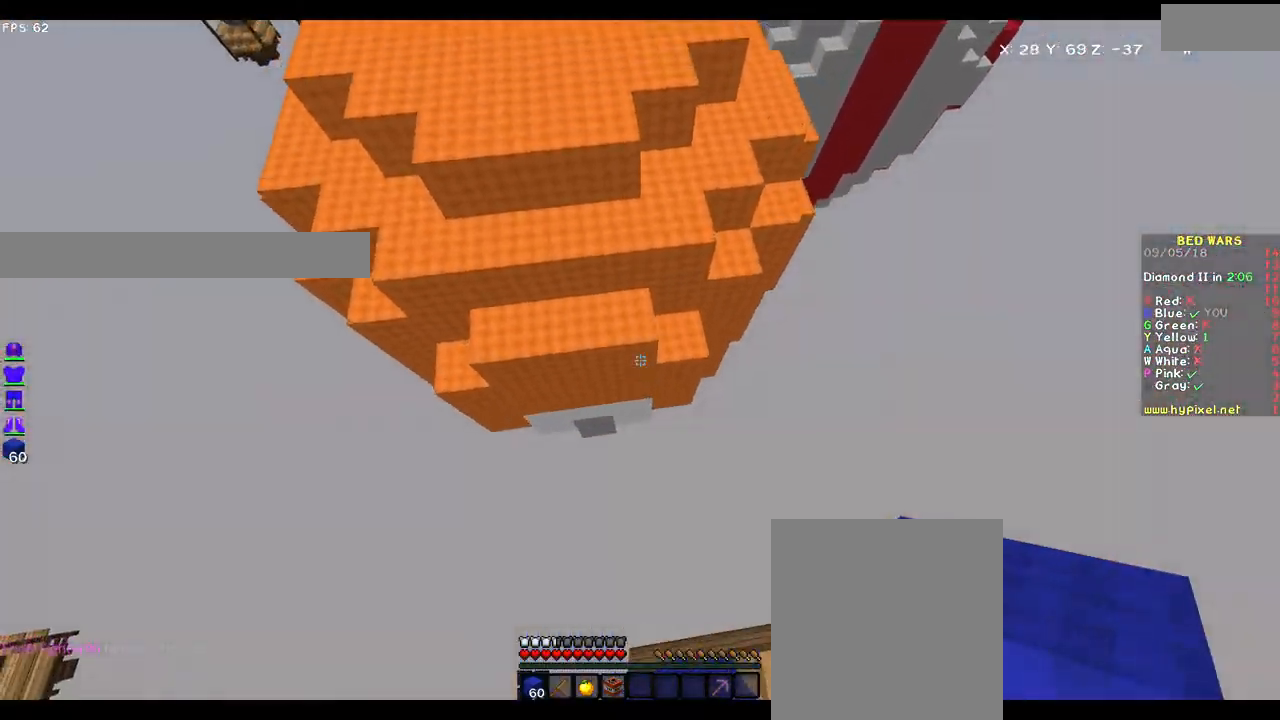
{"keys": ["d", "w"], "mouse": [], "events": [[350, "d", "down"], [450, "mouse_right", "down"], [500, "mouse_right", "up"]]}
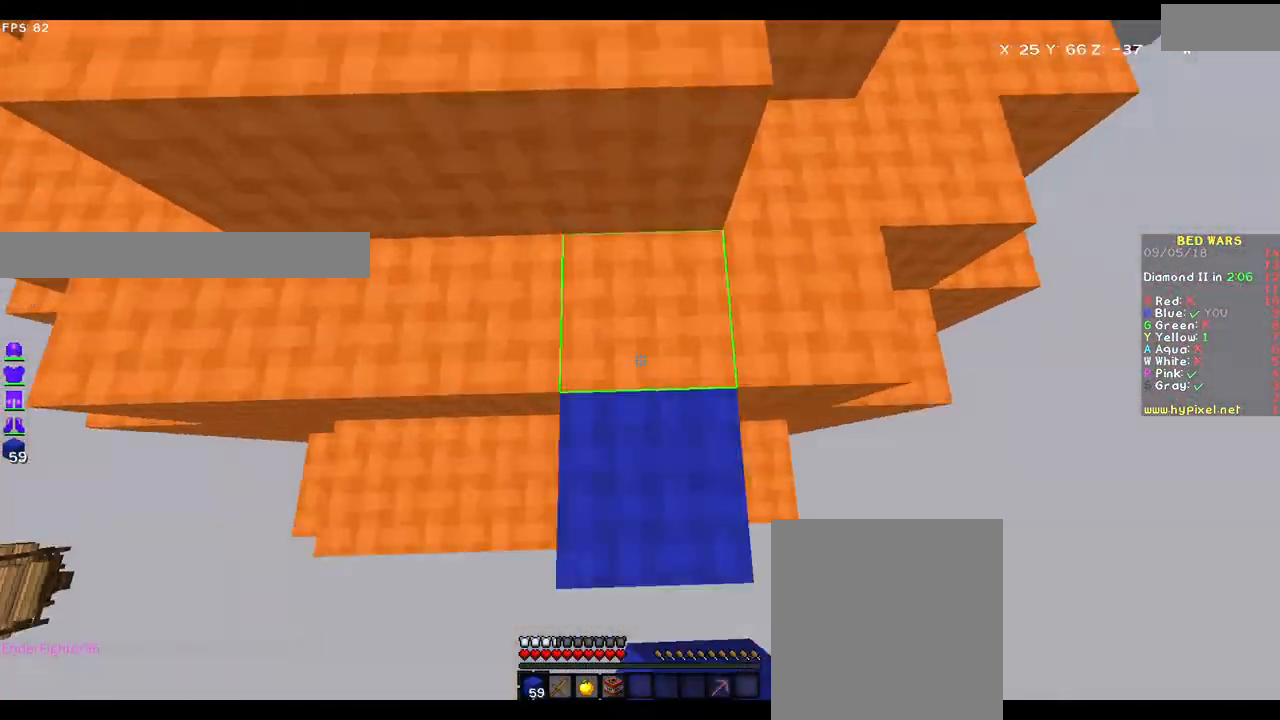
{"keys": ["w"], "mouse": ["left"], "events": [[183, "d", "up"], [350, "a", "down"], [450, "a", "up"], [450, "mouse_left", "down"]]}
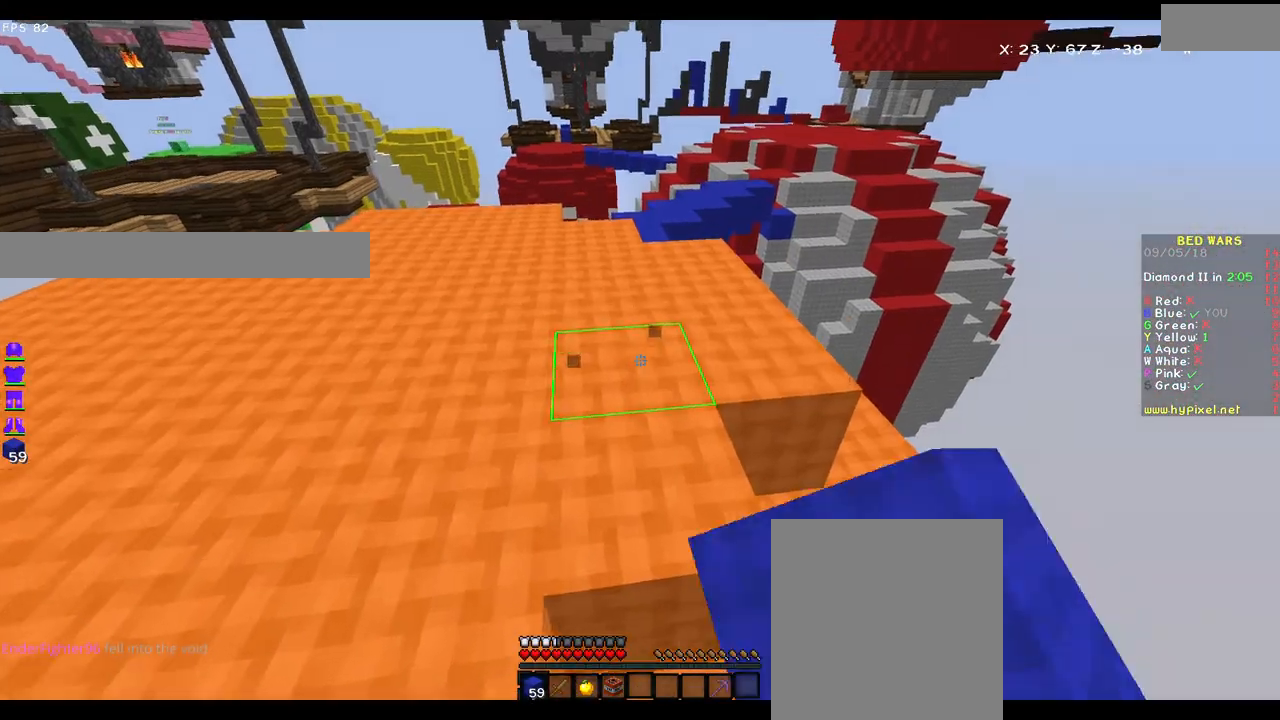
{"keys": ["w"], "mouse": [], "events": [[33, "mouse_left", "up"], [250, "mouse_left", "down"], [350, "mouse_left", "up"]]}
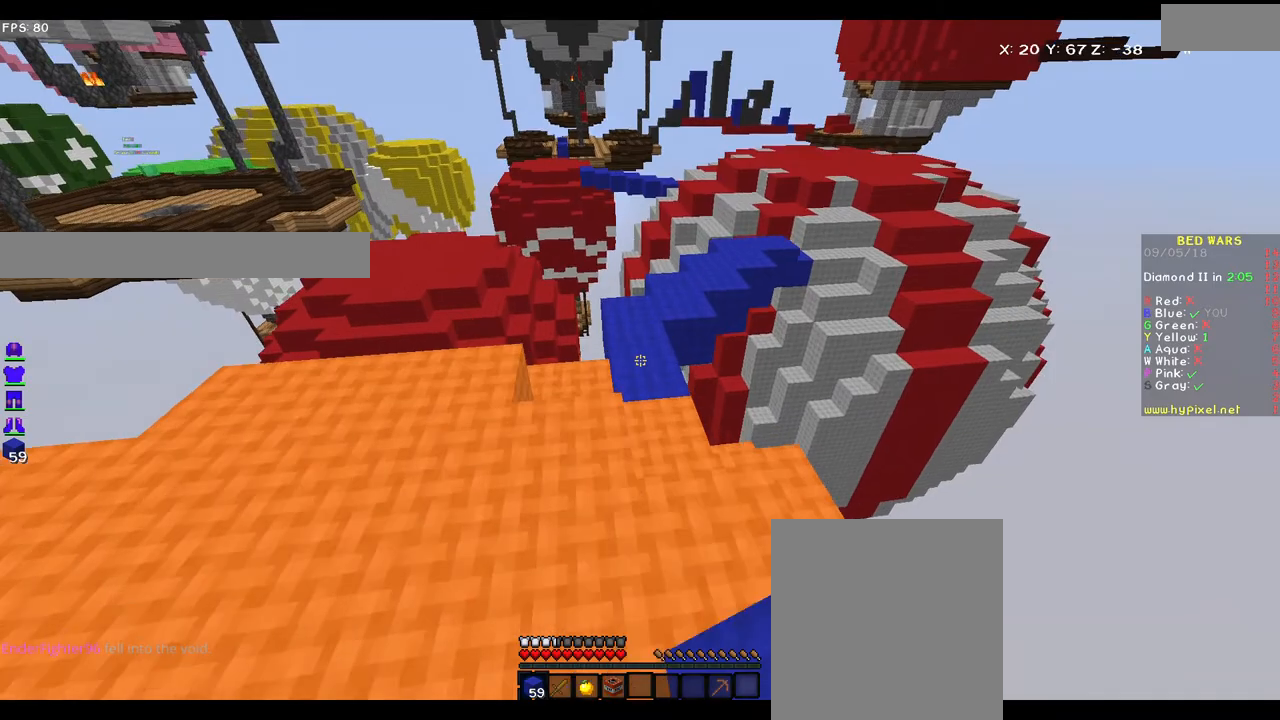
{"keys": ["a", "w"], "mouse": [], "events": [[367, "mouse_left", "down"], [433, "a", "down"], [433, "mouse_left", "up"]]}
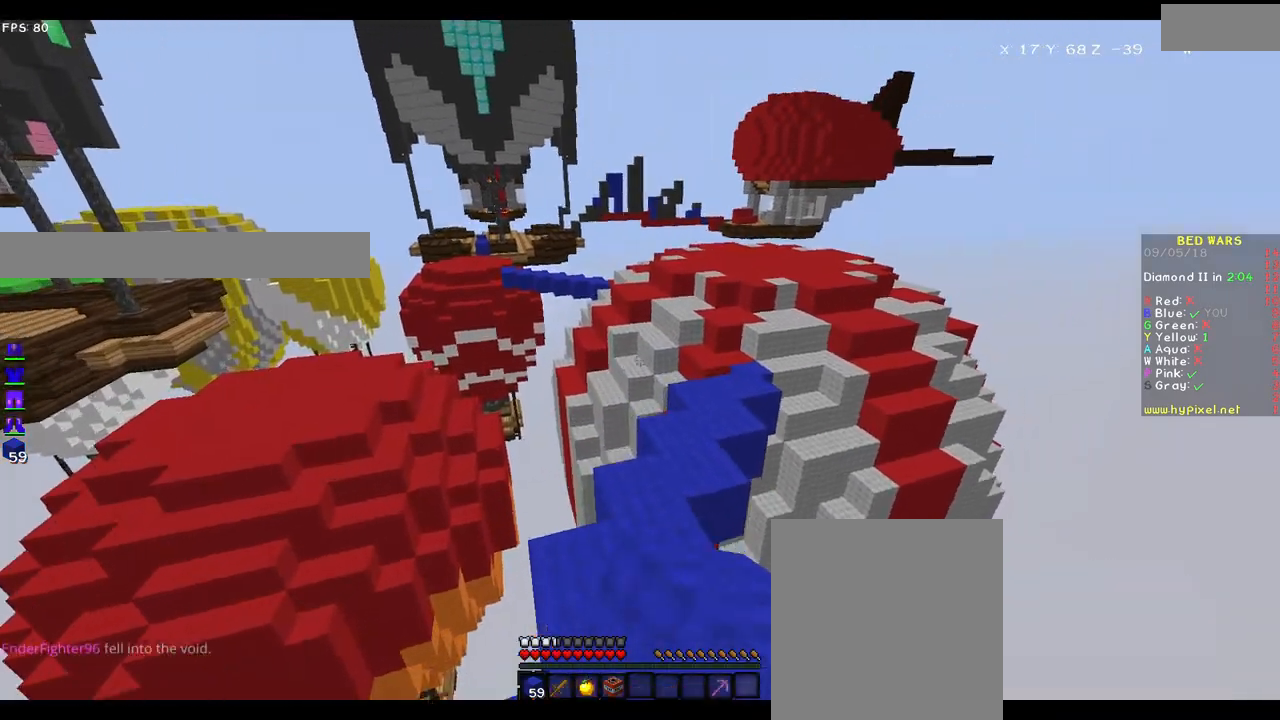
{"keys": ["d", "w"], "mouse": [], "events": [[17, "a", "up"], [483, "d", "down"]]}
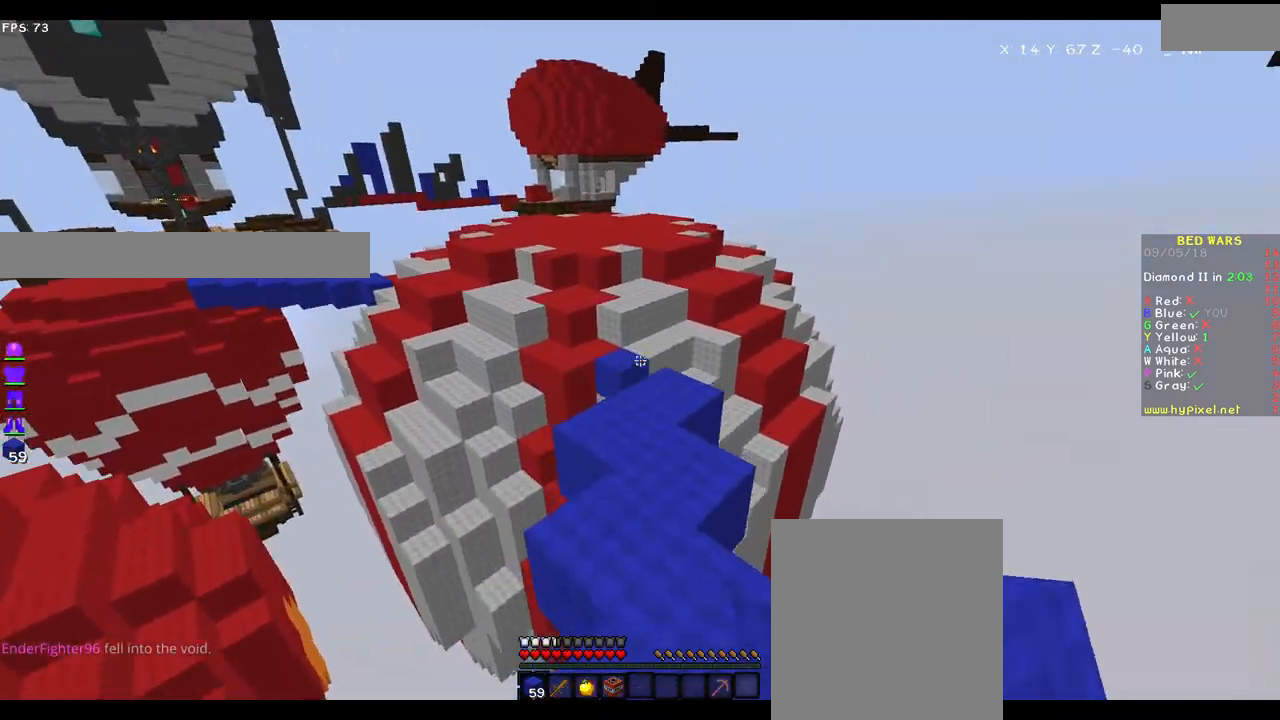
{"keys": ["w"], "mouse": [], "events": [[100, "w", "up"], [233, "d", "up"], [417, "w", "down"]]}
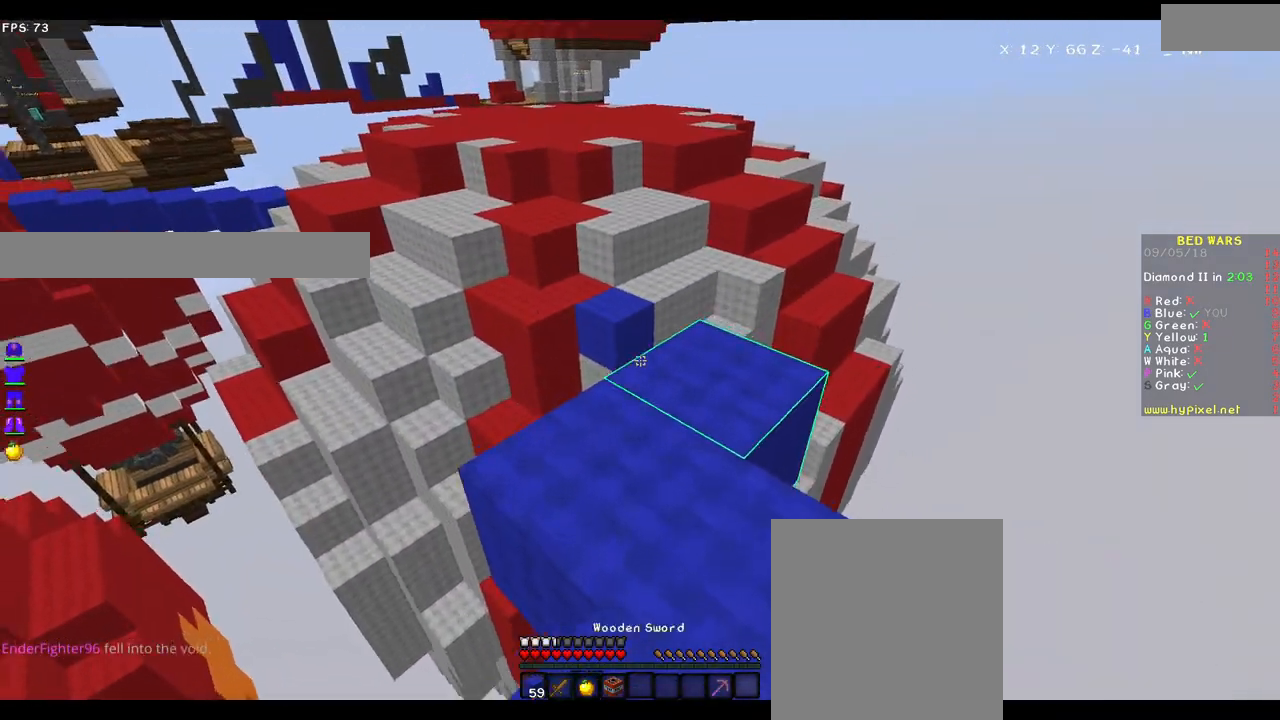
{"keys": ["w"], "mouse": [], "events": []}
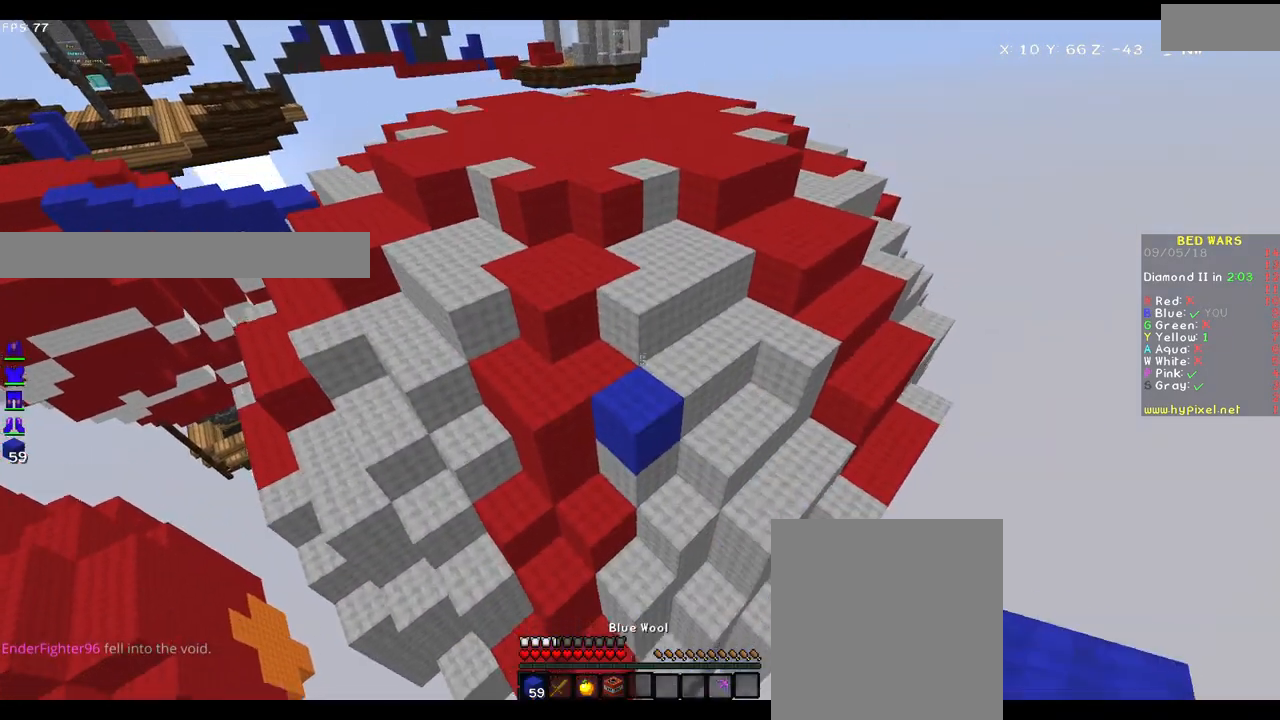
{"keys": ["w"], "mouse": [], "events": []}
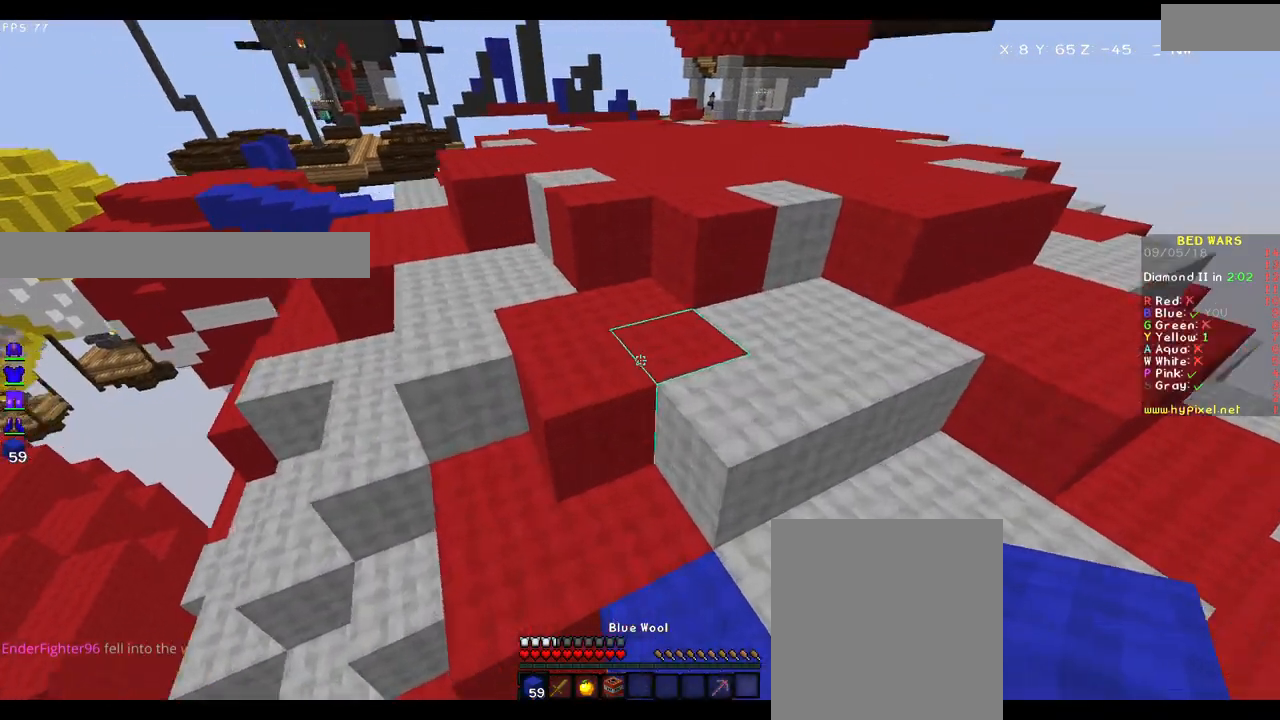
{"keys": ["w"], "mouse": [], "events": [[233, "a", "down"], [383, "a", "up"]]}
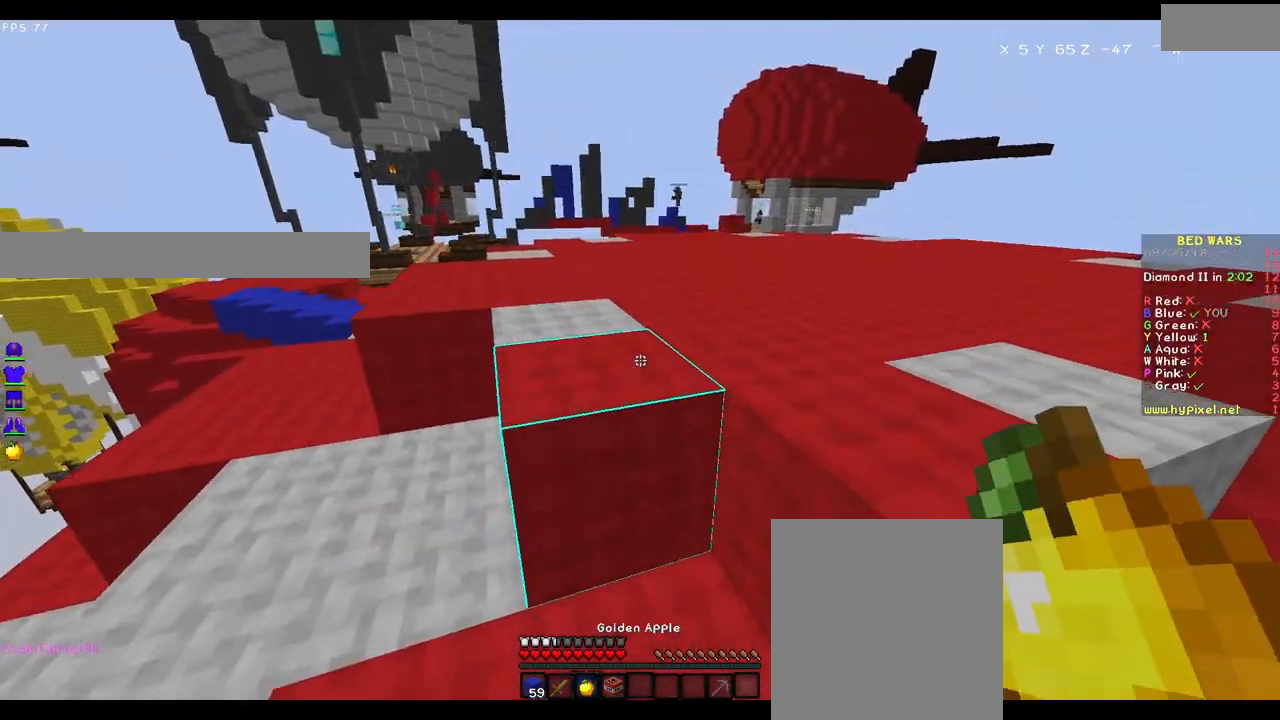
{"keys": ["w"], "mouse": [], "events": []}
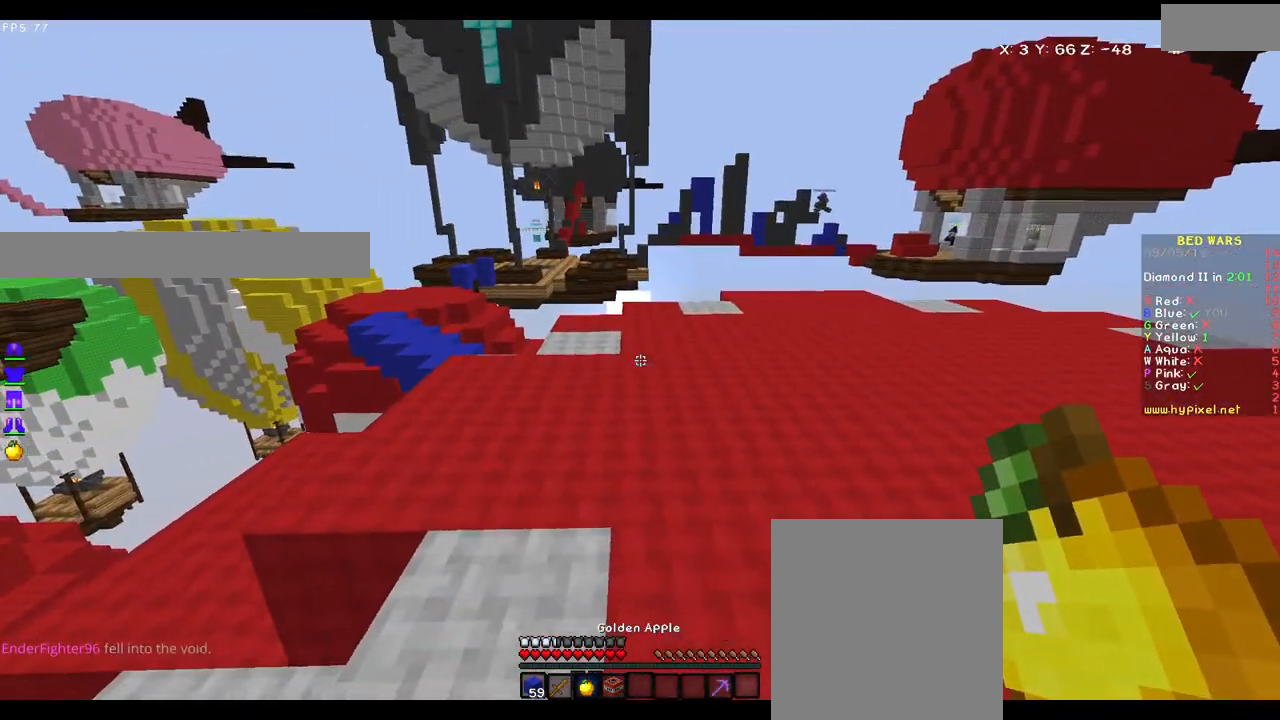
{"keys": ["w"], "mouse": [], "events": []}
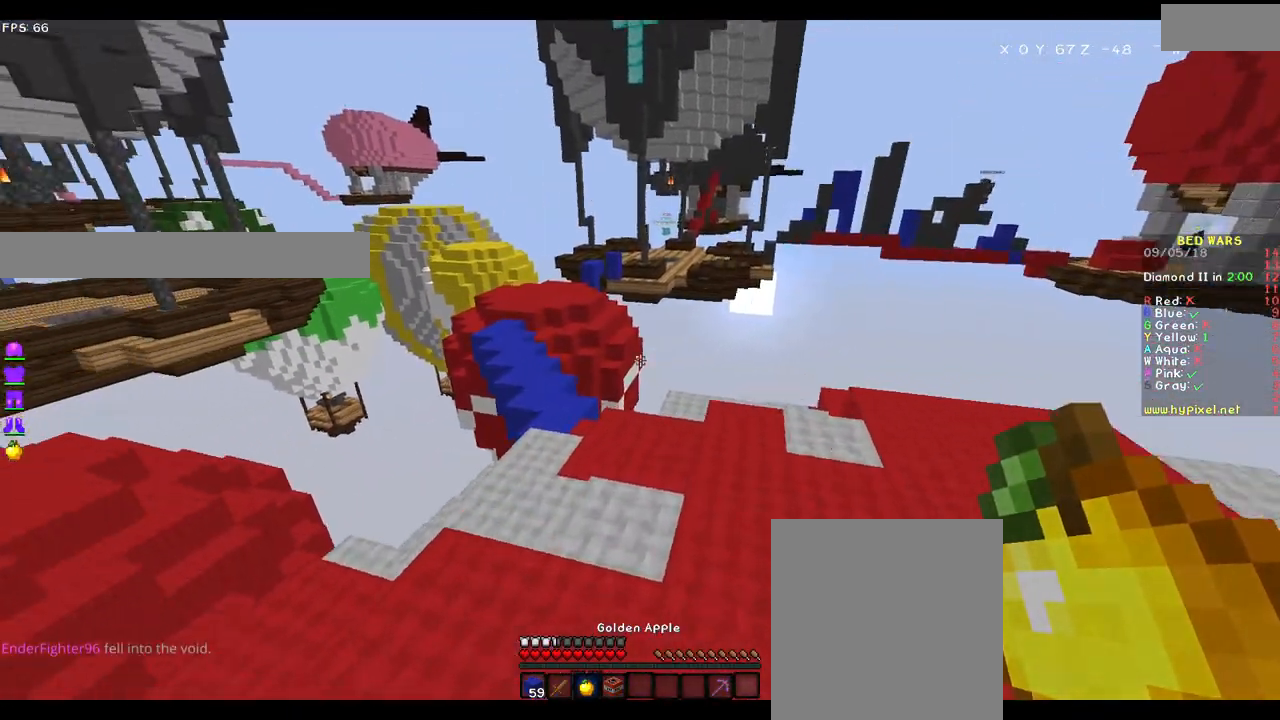
{"keys": ["a", "w"], "mouse": [], "events": [[350, "a", "down"]]}